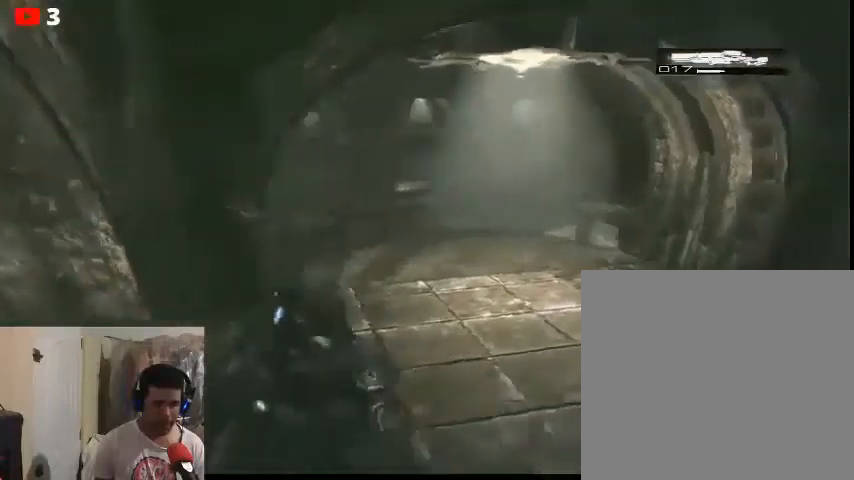
Gameplay with a controller (Xbox layout); each line is a JSON object with the inputs held at the frame after it. "events" lists button and stick changes between this image and that frame as [ms after this image, input, new state], when the widget could be followed in between.
{"buttons": [], "left_stick": "up-right", "right_stick": "center", "events": [[133, "right_stick", "left"], [400, "right_stick", "center"]]}
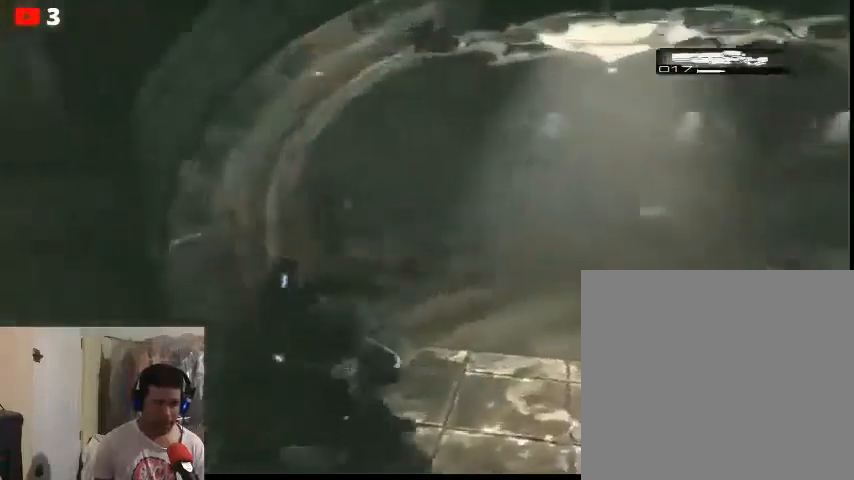
{"buttons": [], "left_stick": "up-right", "right_stick": "center", "events": []}
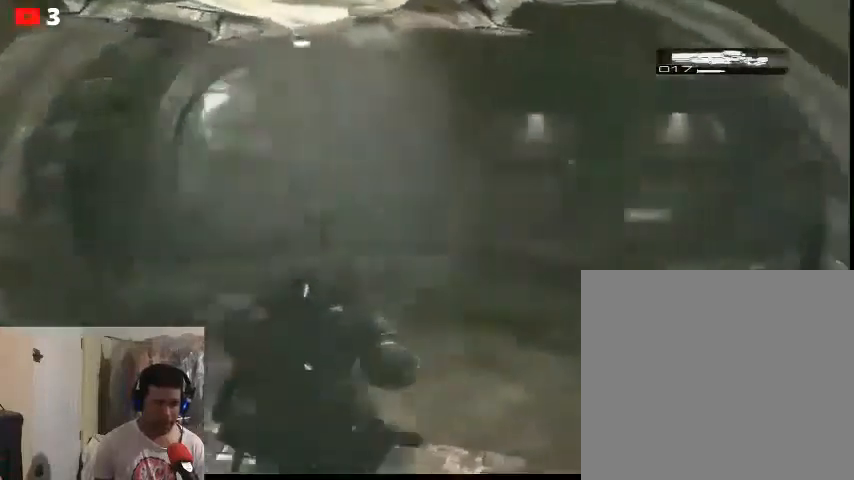
{"buttons": ["L2"], "left_stick": "center", "right_stick": "center", "events": [[300, "right_stick", "left"], [333, "L2", "down"], [433, "right_stick", "center"], [500, "left_stick", "center"]]}
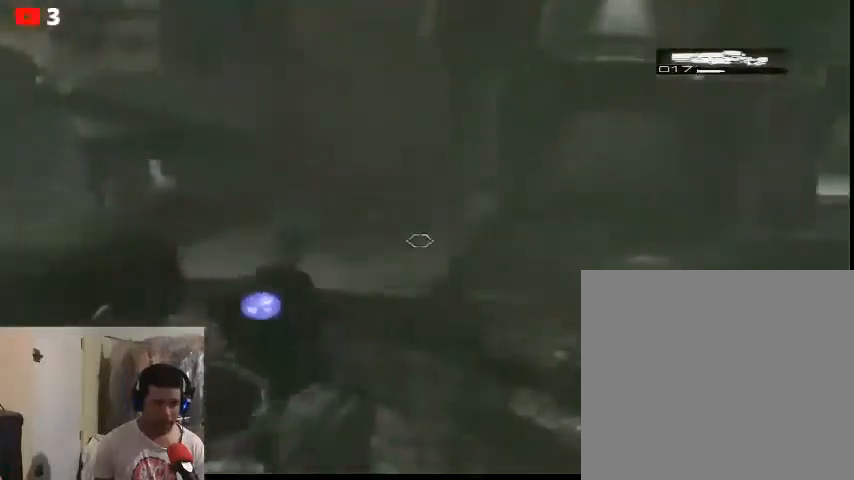
{"buttons": [], "left_stick": "center", "right_stick": "right", "events": [[367, "right_stick", "right"], [500, "L2", "up"]]}
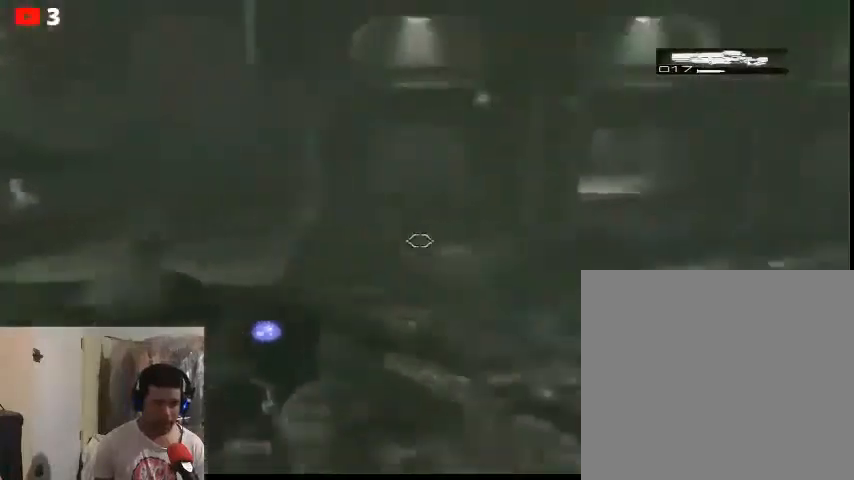
{"buttons": [], "left_stick": "up", "right_stick": "right", "events": [[33, "left_stick", "up-right"], [67, "right_stick", "center"], [200, "left_stick", "up"], [433, "right_stick", "right"]]}
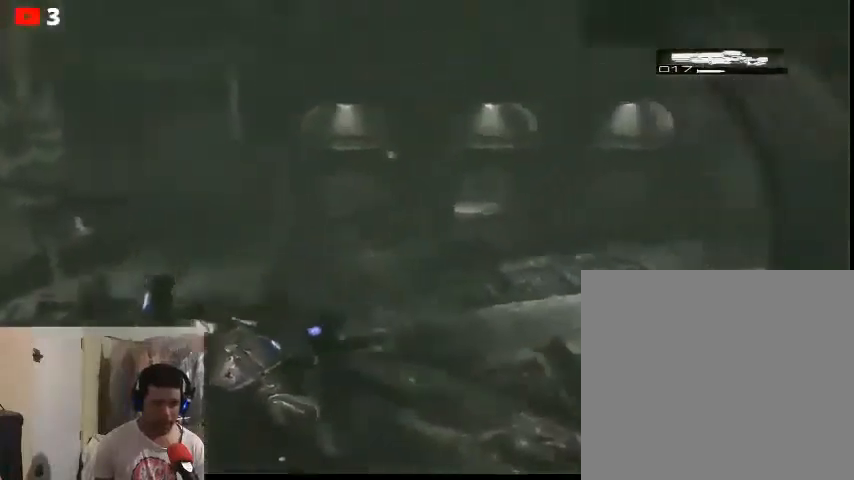
{"buttons": ["L2"], "left_stick": "up-left", "right_stick": "down-left", "events": [[100, "right_stick", "down-right"], [300, "L2", "down"], [333, "right_stick", "down"], [367, "left_stick", "up-left"], [500, "right_stick", "down-left"]]}
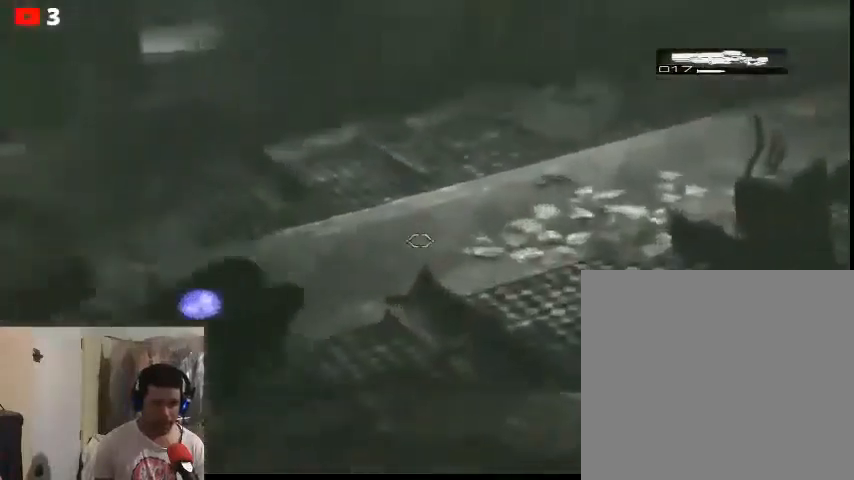
{"buttons": [], "left_stick": "center", "right_stick": "down-left", "events": [[167, "left_stick", "center"], [200, "L2", "up"]]}
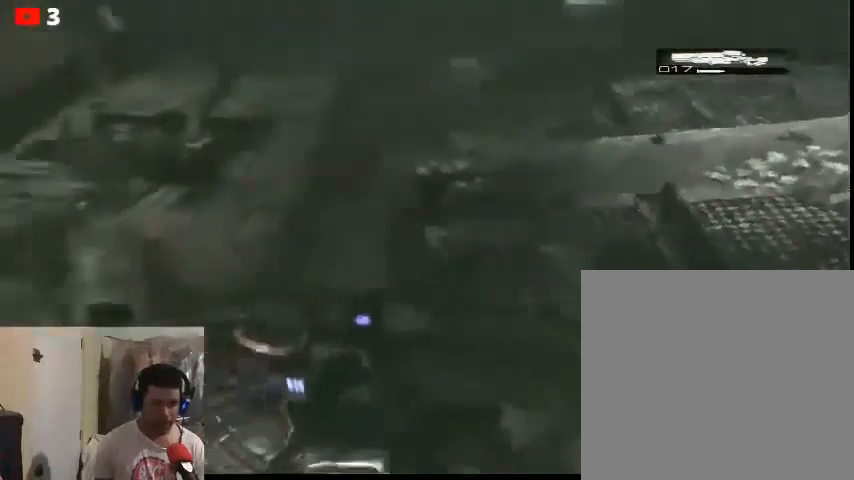
{"buttons": [], "left_stick": "right", "right_stick": "center", "events": [[67, "left_stick", "right"], [133, "right_stick", "center"]]}
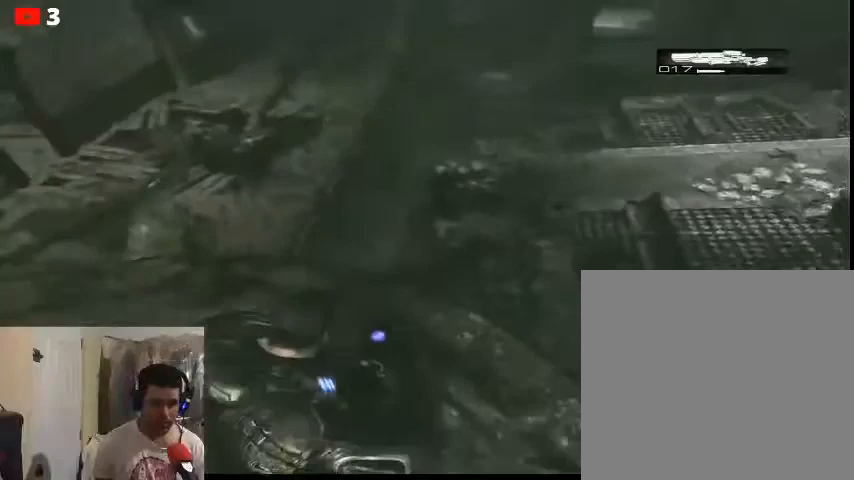
{"buttons": [], "left_stick": "right", "right_stick": "up-right", "events": [[33, "left_stick", "up-right"], [200, "left_stick", "down-right"], [300, "right_stick", "up-right"], [333, "left_stick", "right"]]}
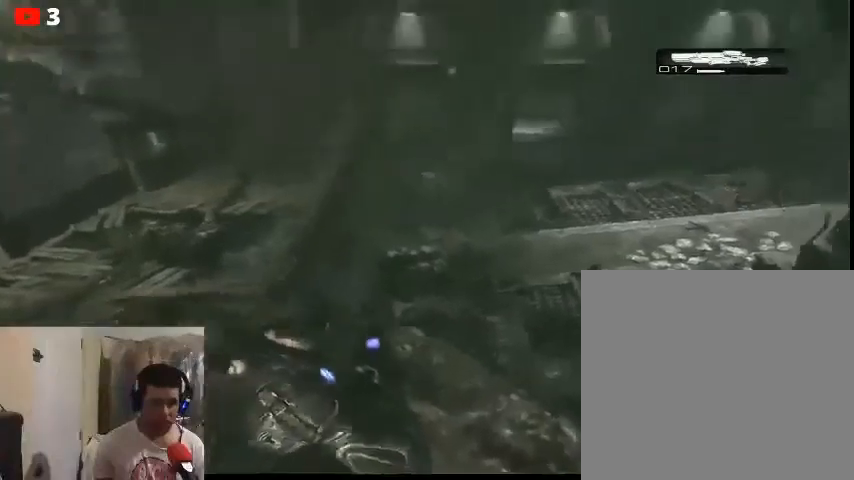
{"buttons": [], "left_stick": "down-left", "right_stick": "center", "events": [[100, "right_stick", "center"], [200, "left_stick", "down"], [433, "left_stick", "down-left"]]}
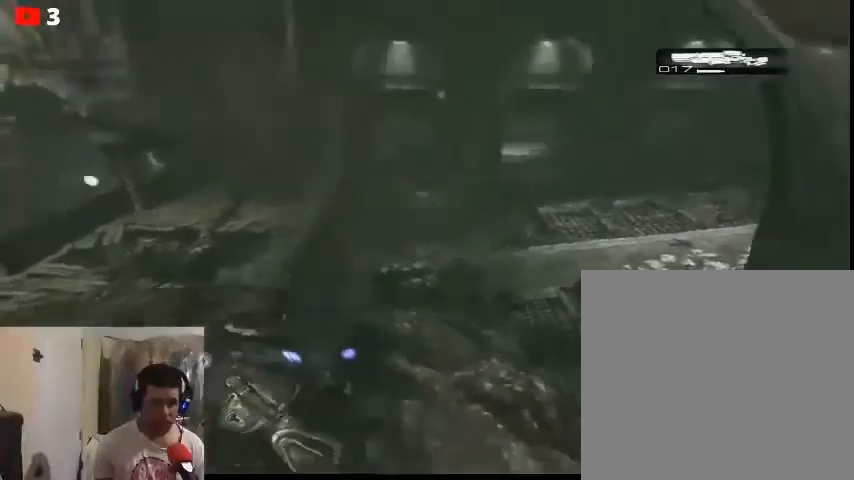
{"buttons": [], "left_stick": "down", "right_stick": "up-right", "events": [[100, "right_stick", "up-right"], [367, "left_stick", "down"]]}
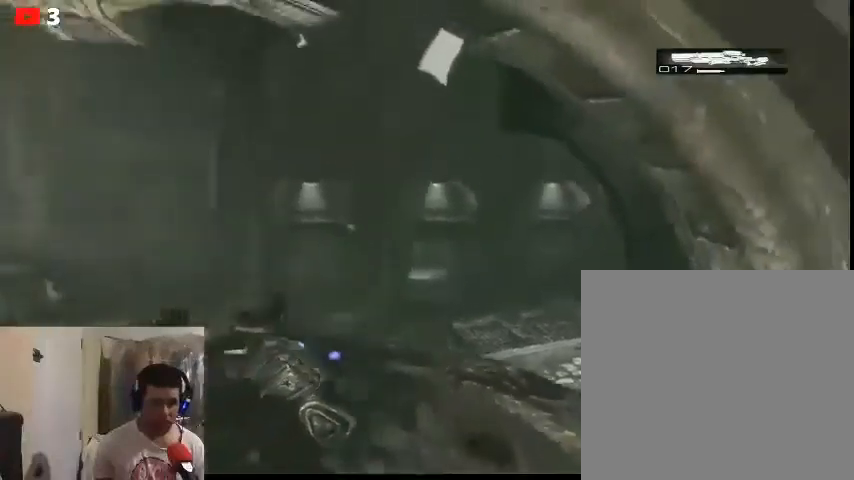
{"buttons": [], "left_stick": "down", "right_stick": "up-right", "events": []}
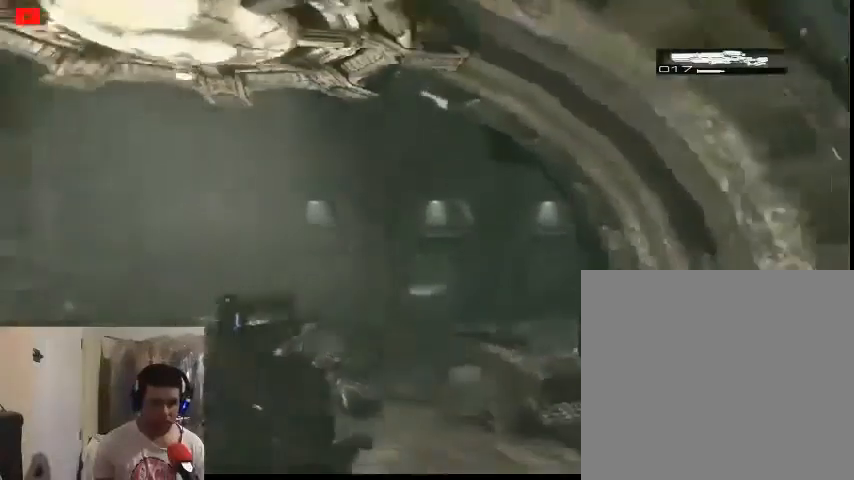
{"buttons": [], "left_stick": "down", "right_stick": "down", "events": [[33, "right_stick", "down"]]}
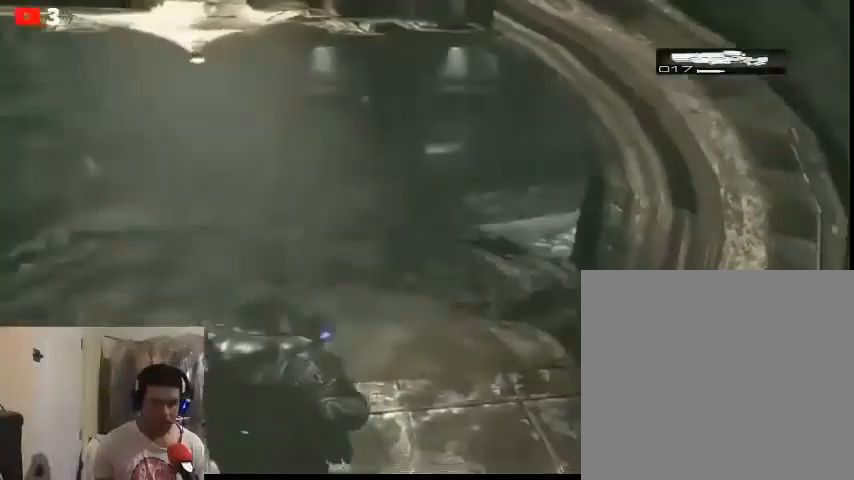
{"buttons": [], "left_stick": "down", "right_stick": "center", "events": [[133, "right_stick", "left"], [433, "right_stick", "center"]]}
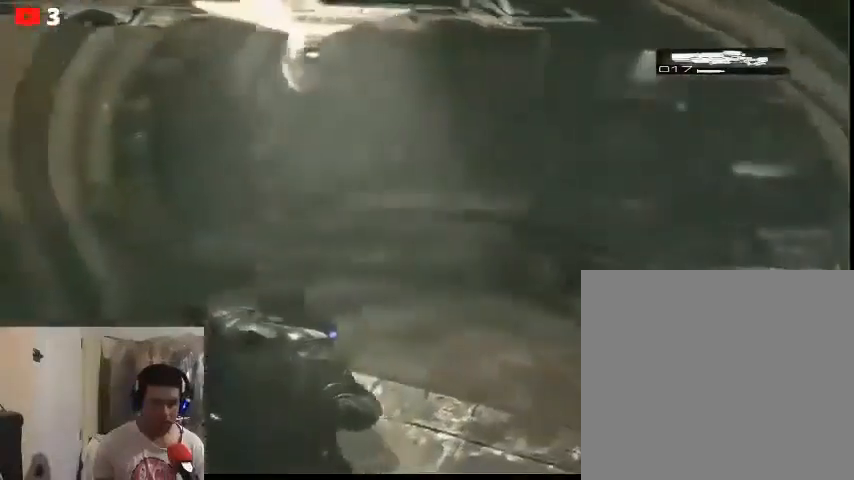
{"buttons": [], "left_stick": "up", "right_stick": "left", "events": [[233, "left_stick", "up"], [267, "L2", "down"], [333, "L2", "up"], [467, "right_stick", "left"]]}
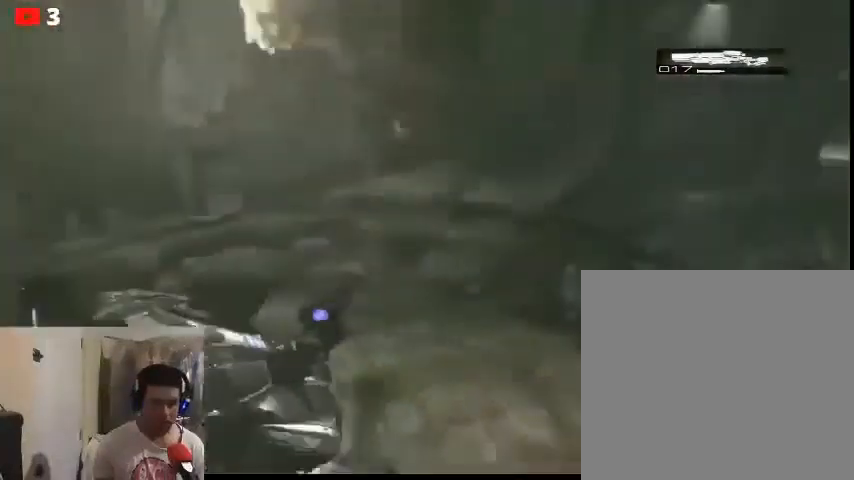
{"buttons": [], "left_stick": "up", "right_stick": "center", "events": [[133, "right_stick", "center"]]}
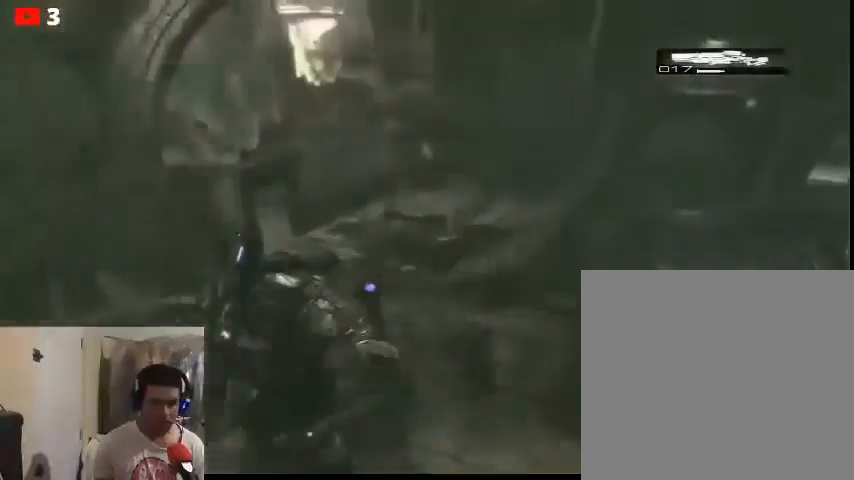
{"buttons": ["L2"], "left_stick": "center", "right_stick": "center", "events": [[200, "L2", "down"], [433, "left_stick", "center"]]}
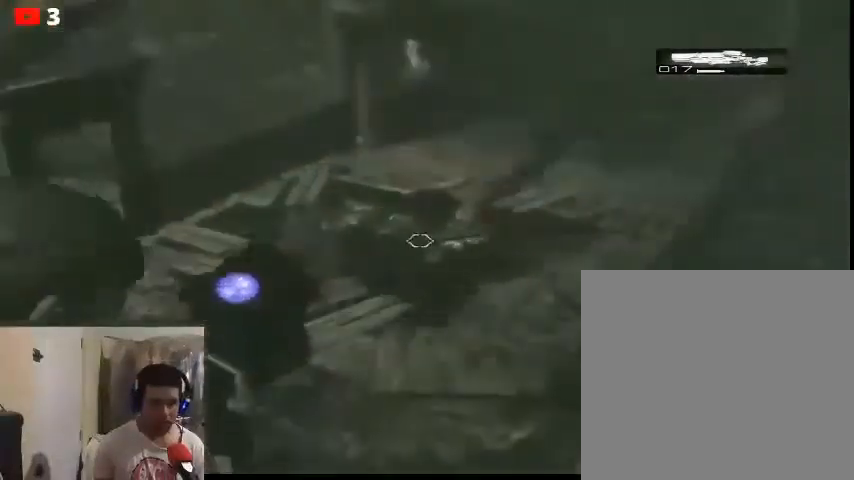
{"buttons": ["L2"], "left_stick": "center", "right_stick": "center", "events": []}
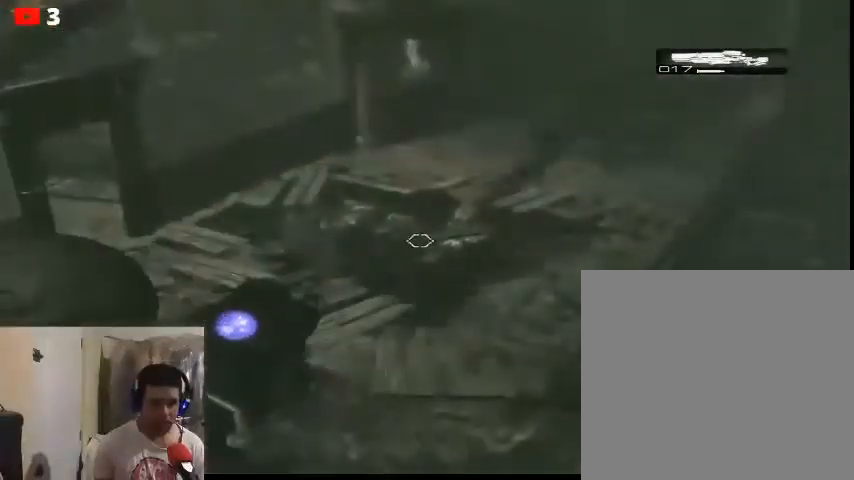
{"buttons": ["L2"], "left_stick": "center", "right_stick": "center", "events": []}
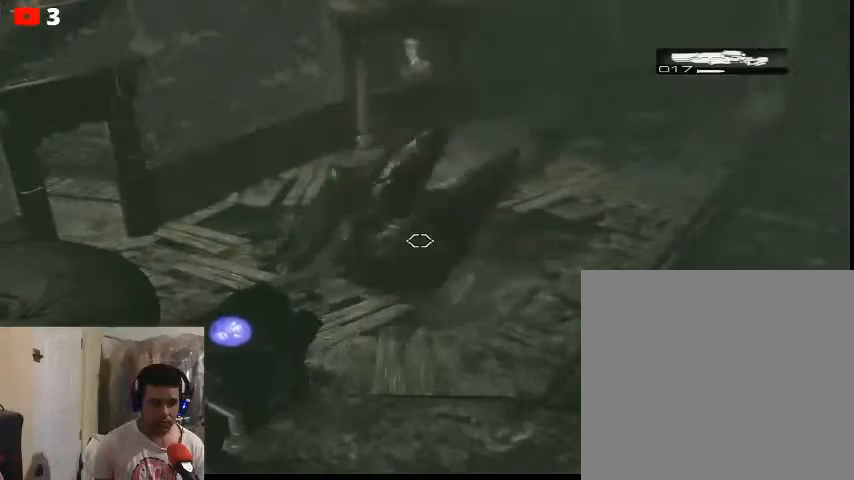
{"buttons": ["L2"], "left_stick": "center", "right_stick": "up-left", "events": [[33, "right_stick", "right"], [167, "right_stick", "center"], [367, "right_stick", "up-left"]]}
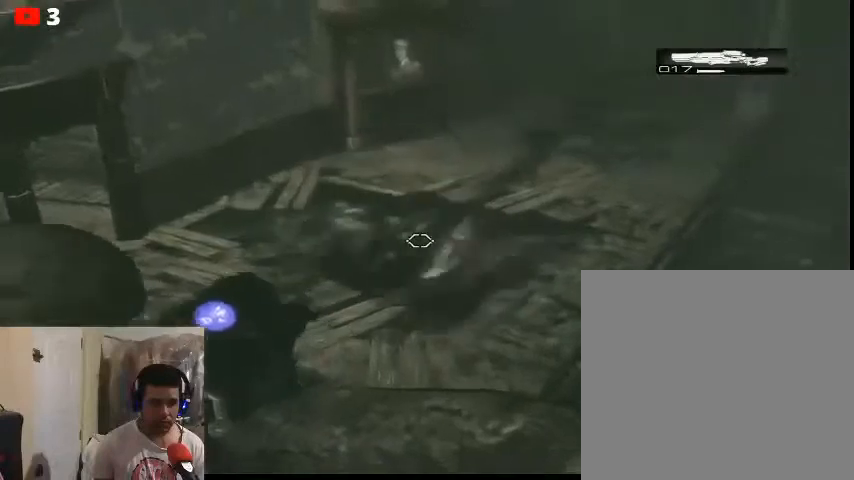
{"buttons": ["L2"], "left_stick": "center", "right_stick": "down", "events": [[67, "right_stick", "center"], [167, "right_stick", "down"]]}
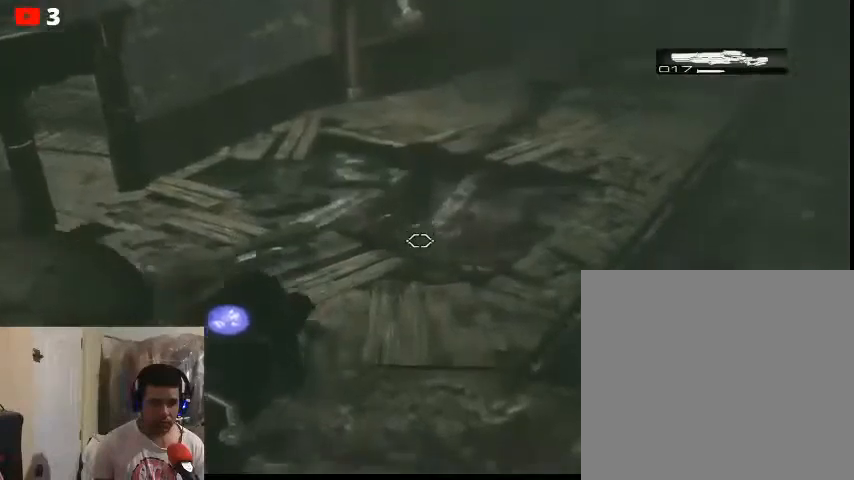
{"buttons": ["L2"], "left_stick": "center", "right_stick": "center", "events": [[167, "right_stick", "center"]]}
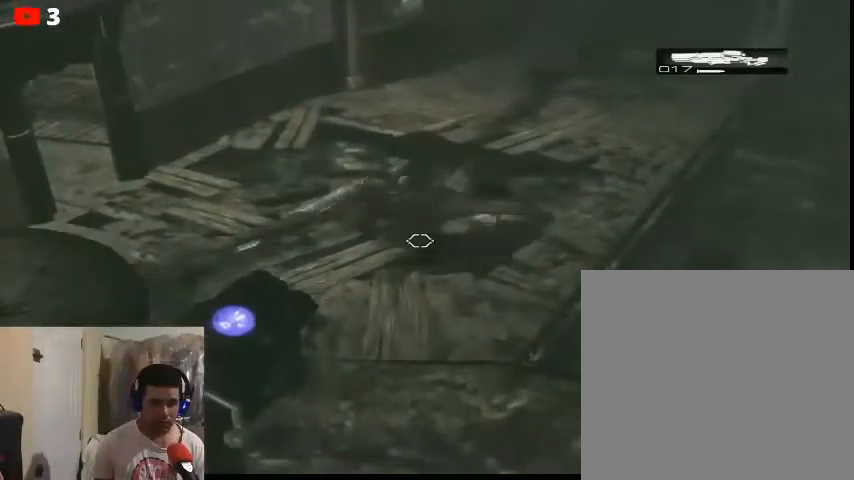
{"buttons": ["L2"], "left_stick": "center", "right_stick": "up", "events": [[433, "right_stick", "up"]]}
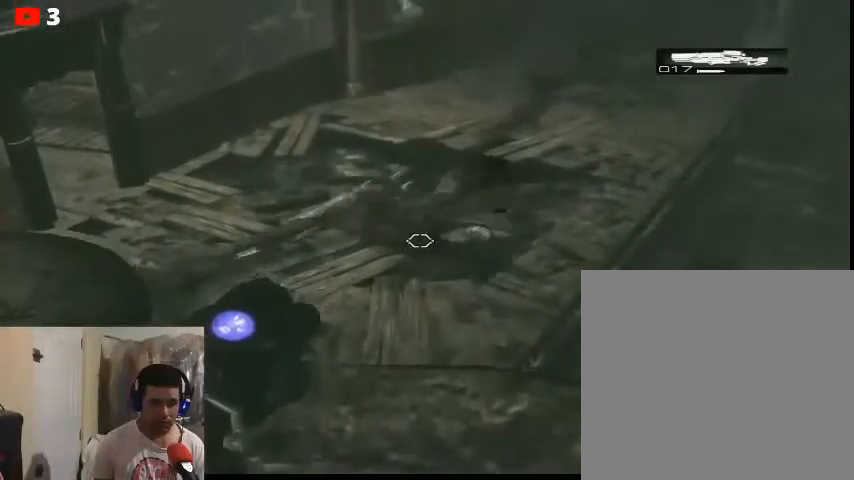
{"buttons": ["L2"], "left_stick": "center", "right_stick": "down-right", "events": [[200, "right_stick", "center"], [267, "right_stick", "down-right"]]}
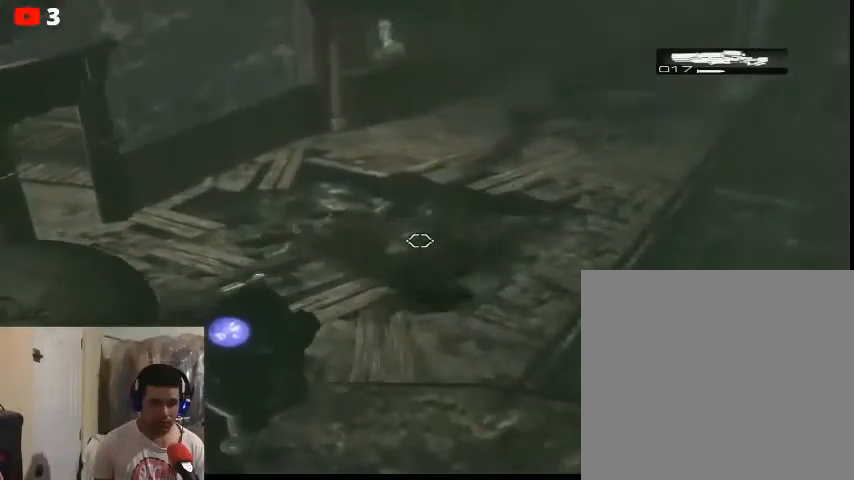
{"buttons": ["L2"], "left_stick": "center", "right_stick": "right", "events": [[33, "right_stick", "center"], [433, "right_stick", "right"]]}
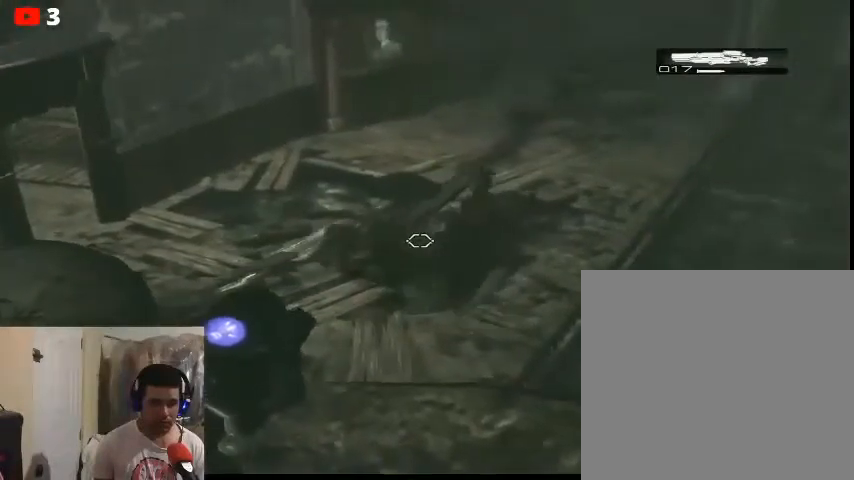
{"buttons": ["L2"], "left_stick": "center", "right_stick": "up-right", "events": [[100, "right_stick", "center"], [467, "right_stick", "up-right"]]}
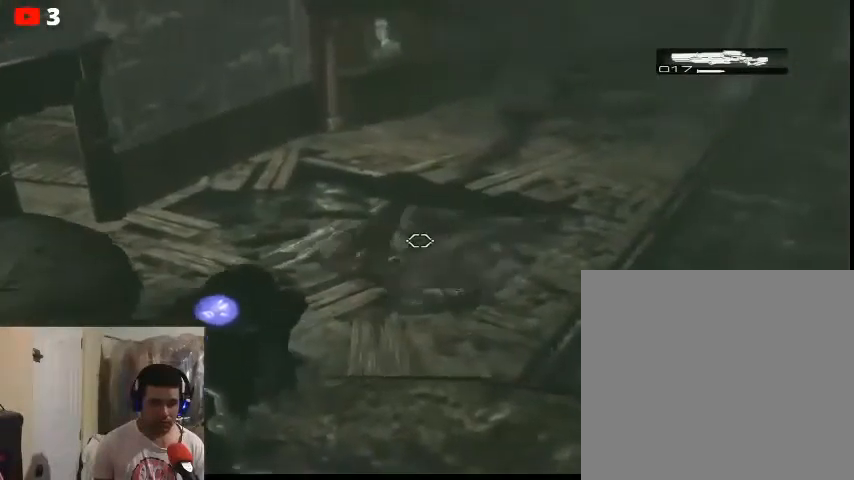
{"buttons": ["L2"], "left_stick": "center", "right_stick": "center", "events": [[233, "right_stick", "center"]]}
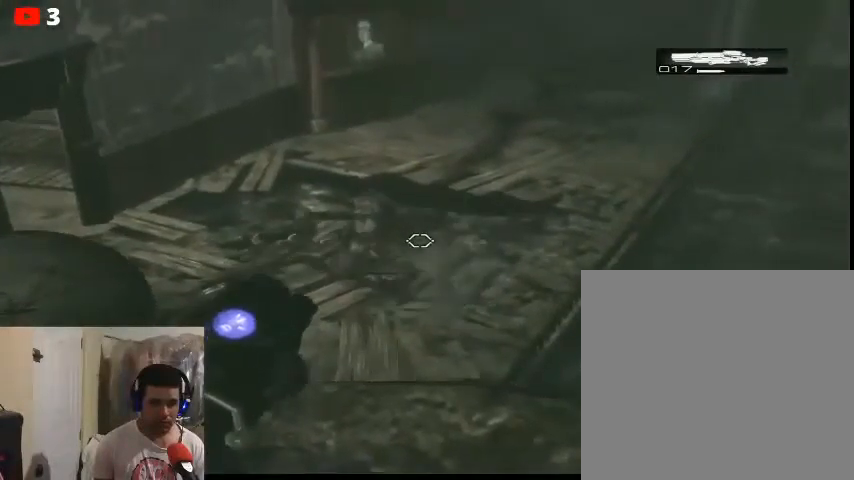
{"buttons": ["L2"], "left_stick": "center", "right_stick": "center", "events": [[200, "right_stick", "down-right"], [400, "right_stick", "center"]]}